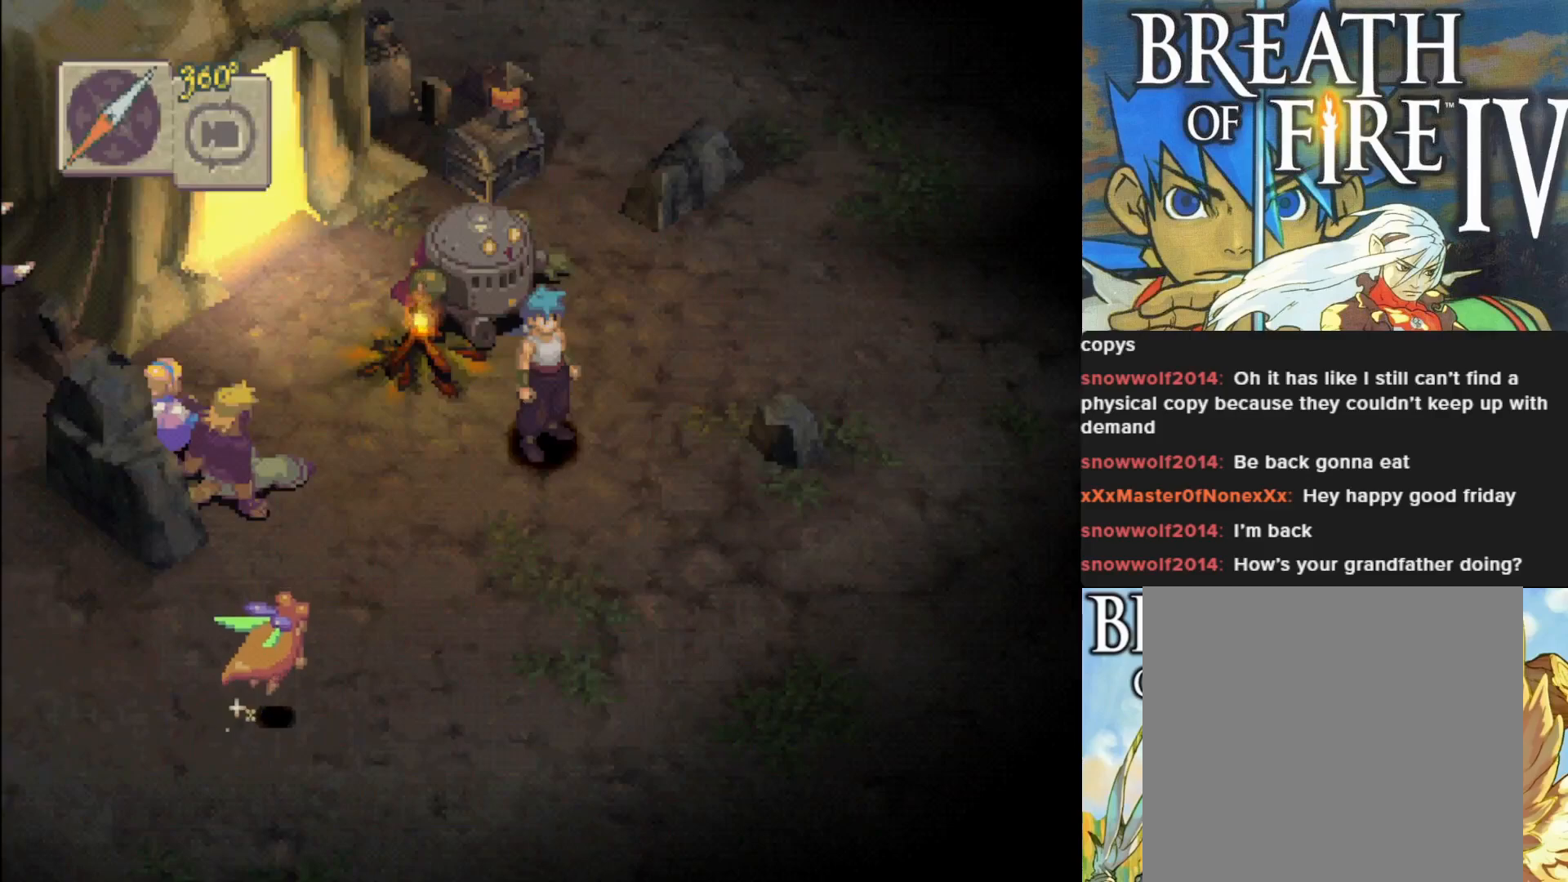
Gameplay with a controller (PlayStation layout); each line is a JSON object with the inputs held at the frame after it. "events" lists button and stick changes between this image and that frame as [ms after this image, input, new state], when the widget could be followed in between. Not read: right_stick.
{"buttons": ["CIRCLE"], "left_stick": "up-left", "events": [[117, "left_stick", "left"], [167, "CIRCLE", "down"], [433, "left_stick", "up-left"]]}
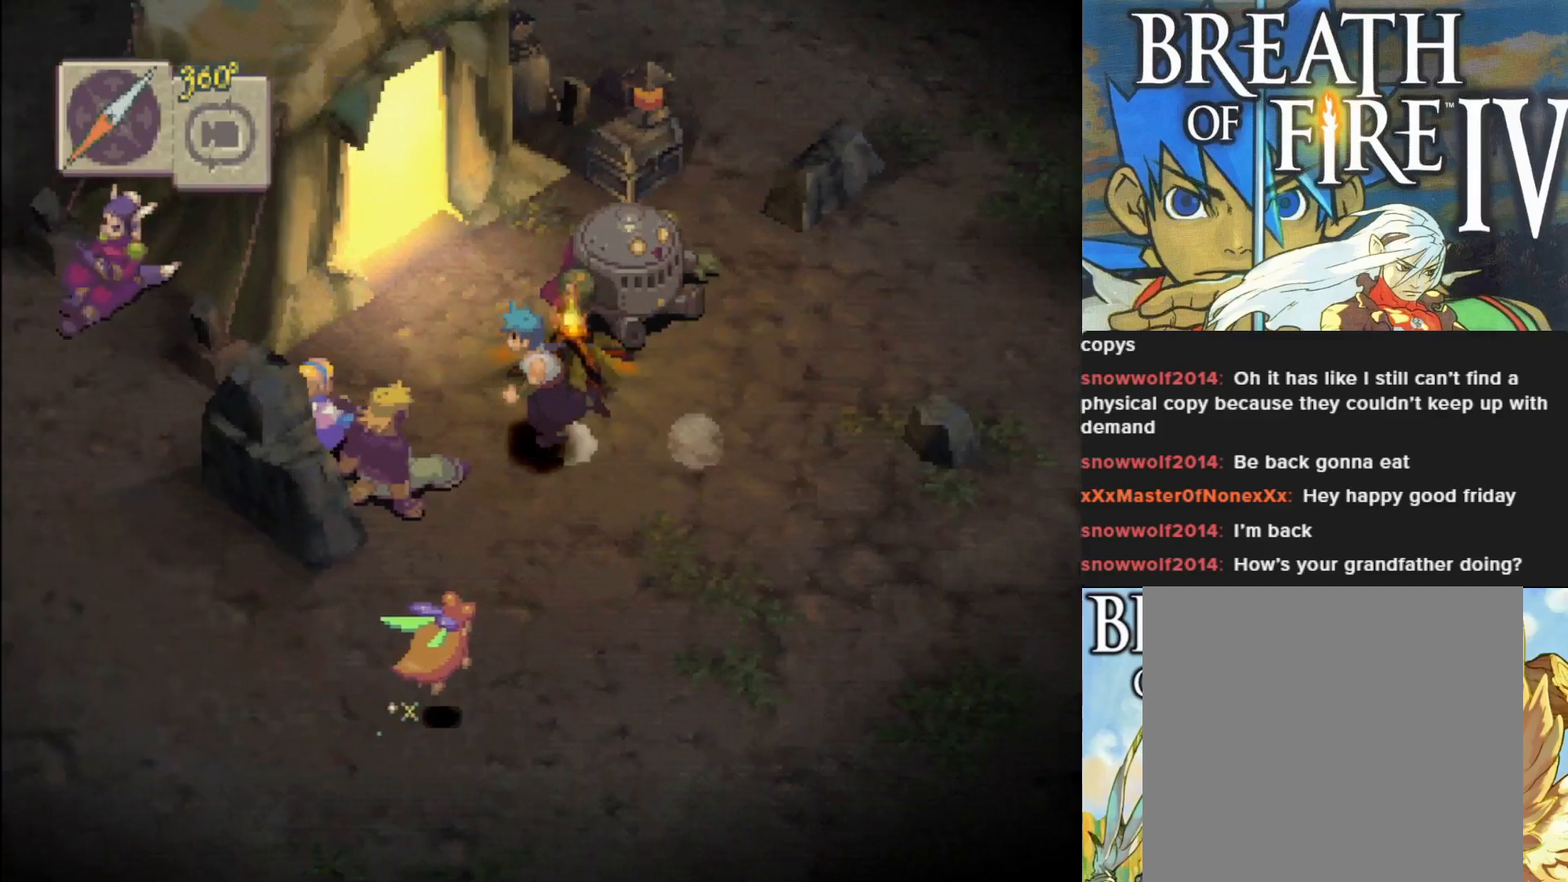
{"buttons": [], "left_stick": "up-left", "events": [[167, "left_stick", "up"], [400, "CIRCLE", "up"], [417, "left_stick", "up-left"]]}
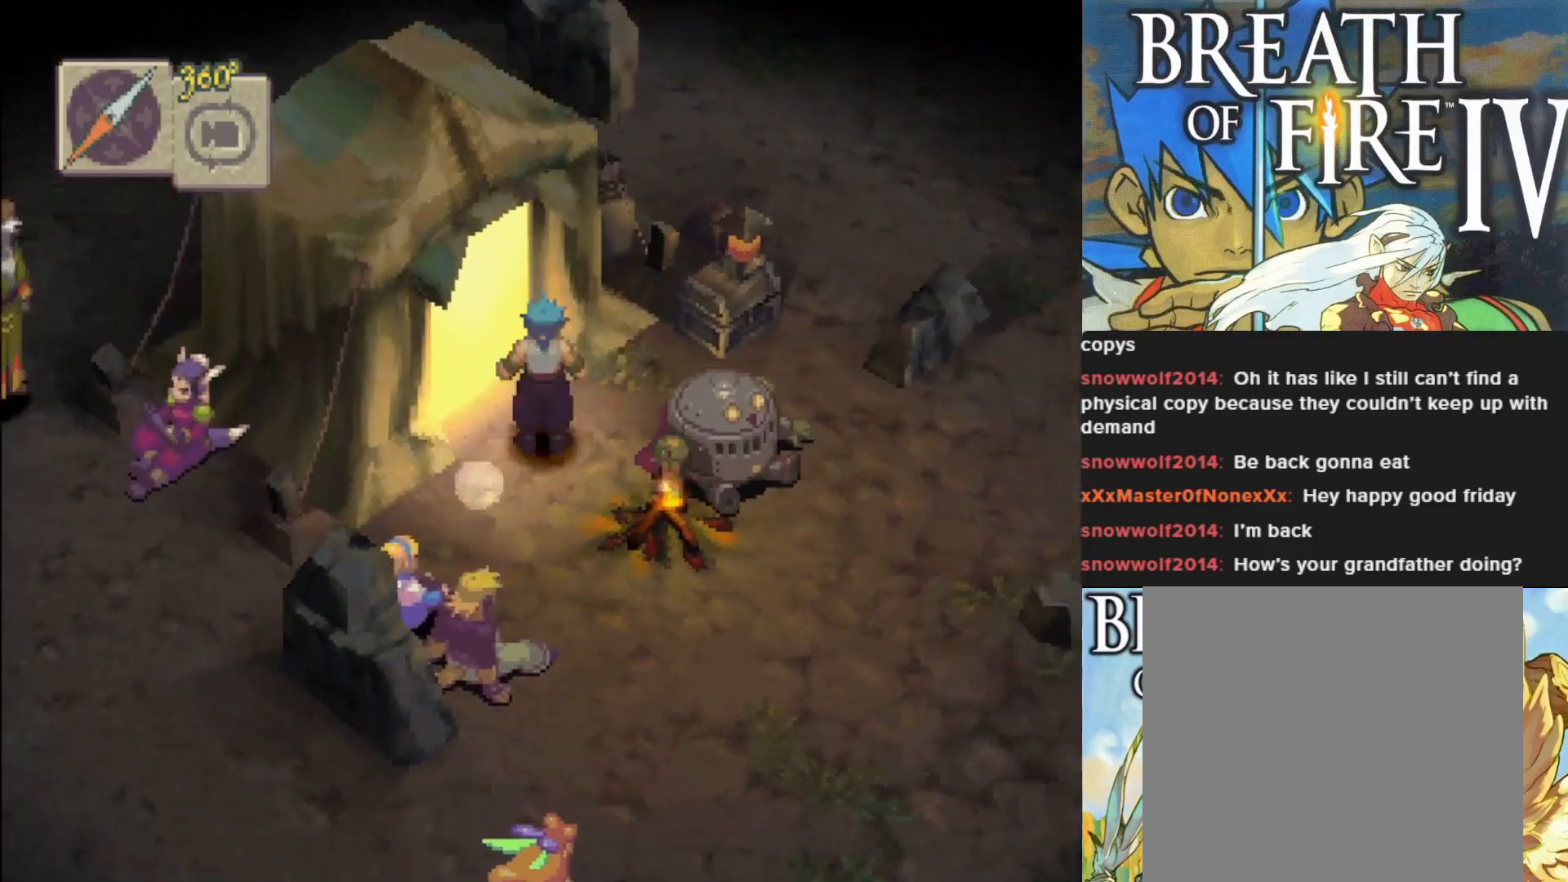
{"buttons": [], "left_stick": "center", "events": [[300, "R1", "down"], [383, "left_stick", "center"], [450, "R1", "up"]]}
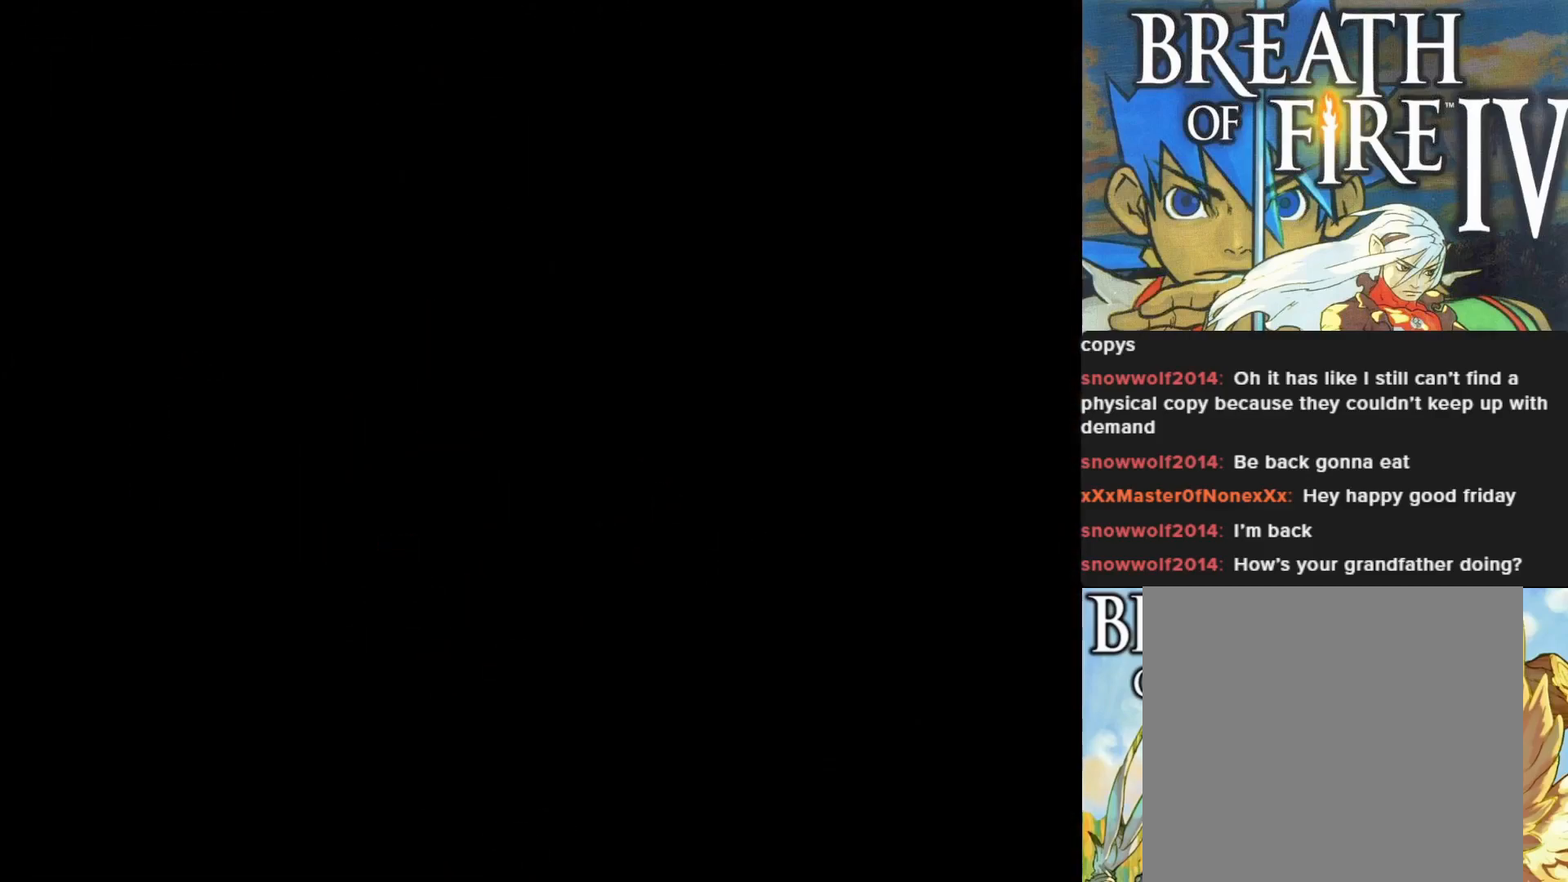
{"buttons": [], "left_stick": "center", "events": []}
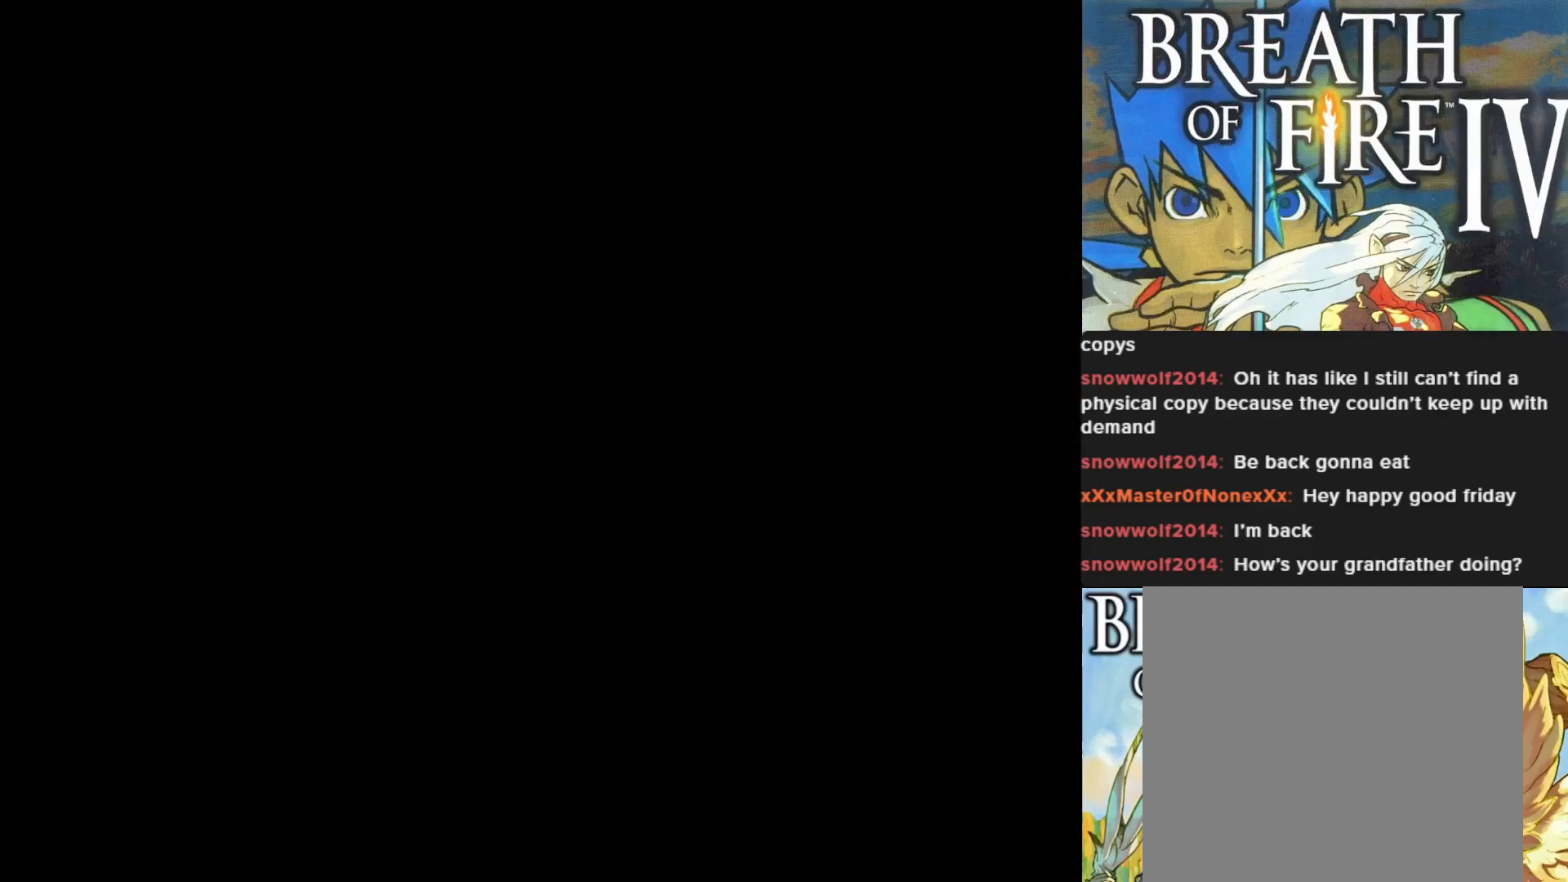
{"buttons": [], "left_stick": "center", "events": []}
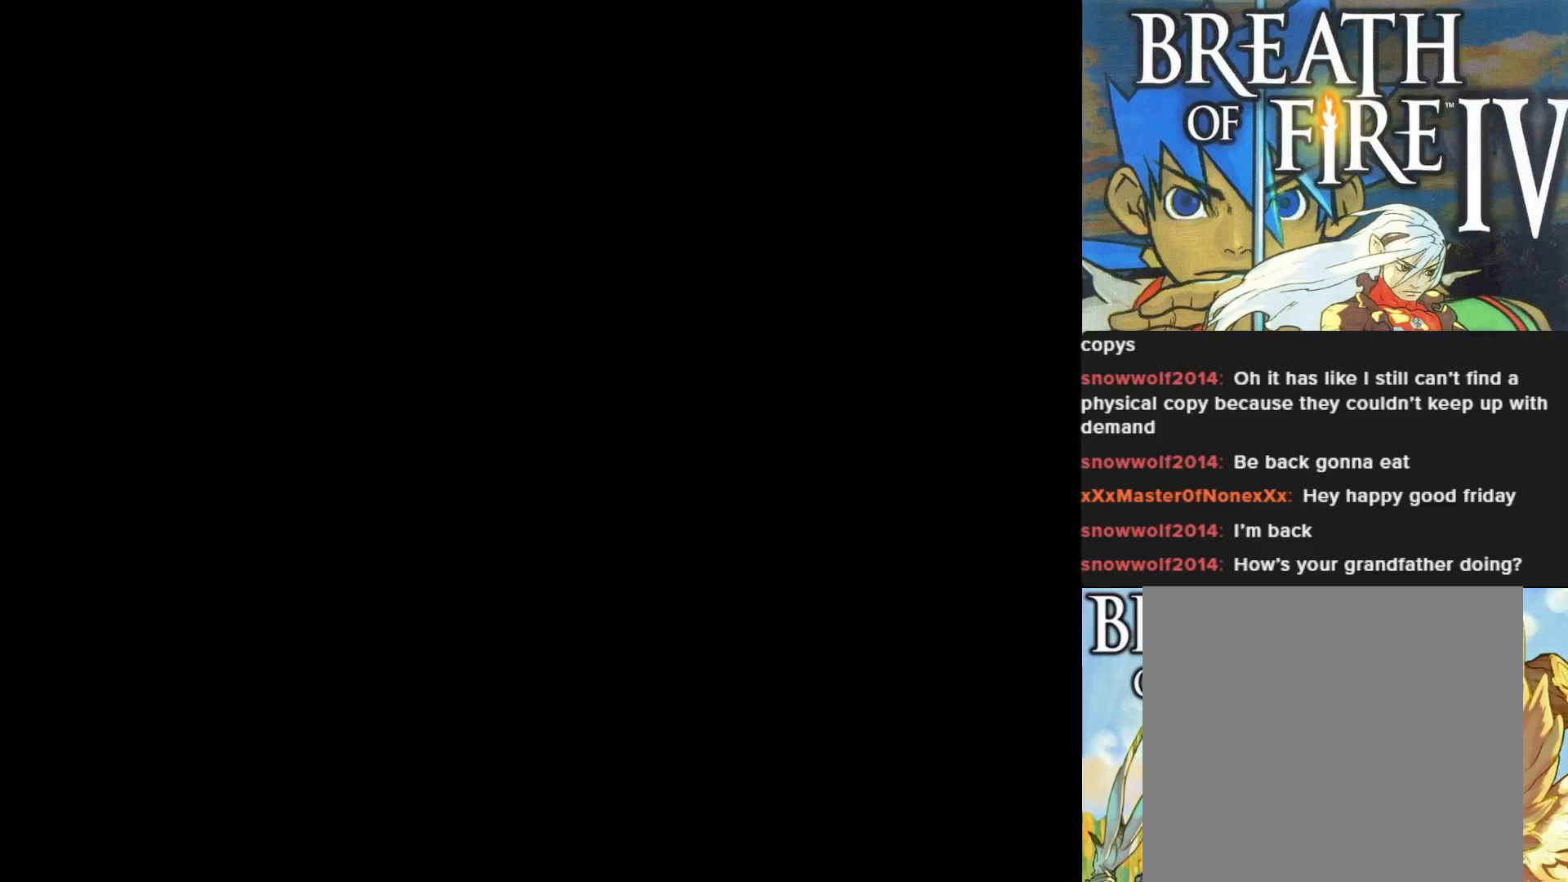
{"buttons": [], "left_stick": "center", "events": []}
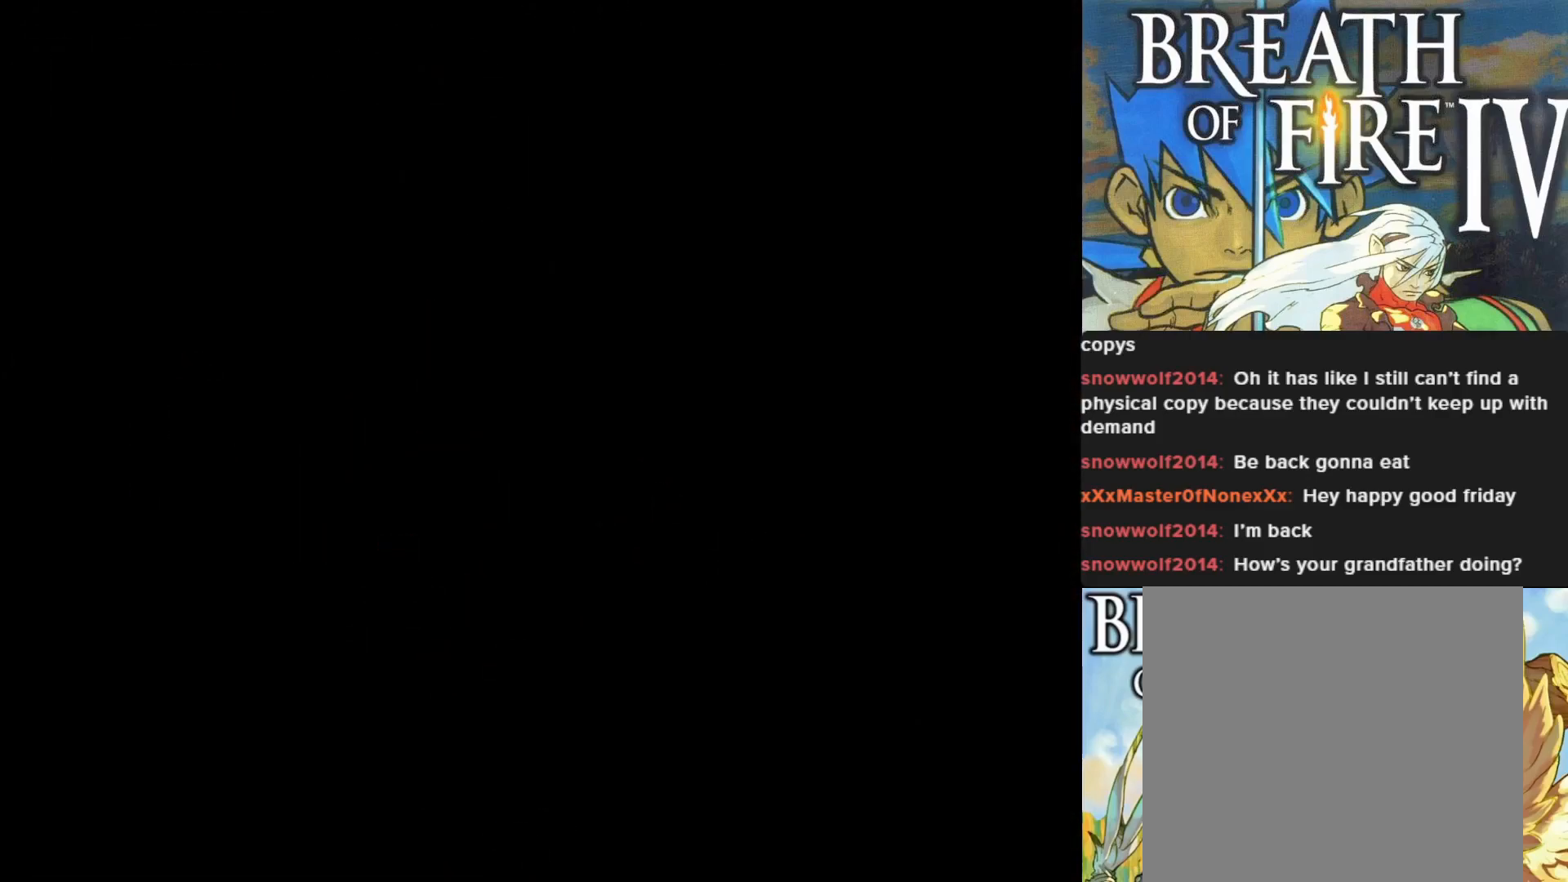
{"buttons": [], "left_stick": "center", "events": []}
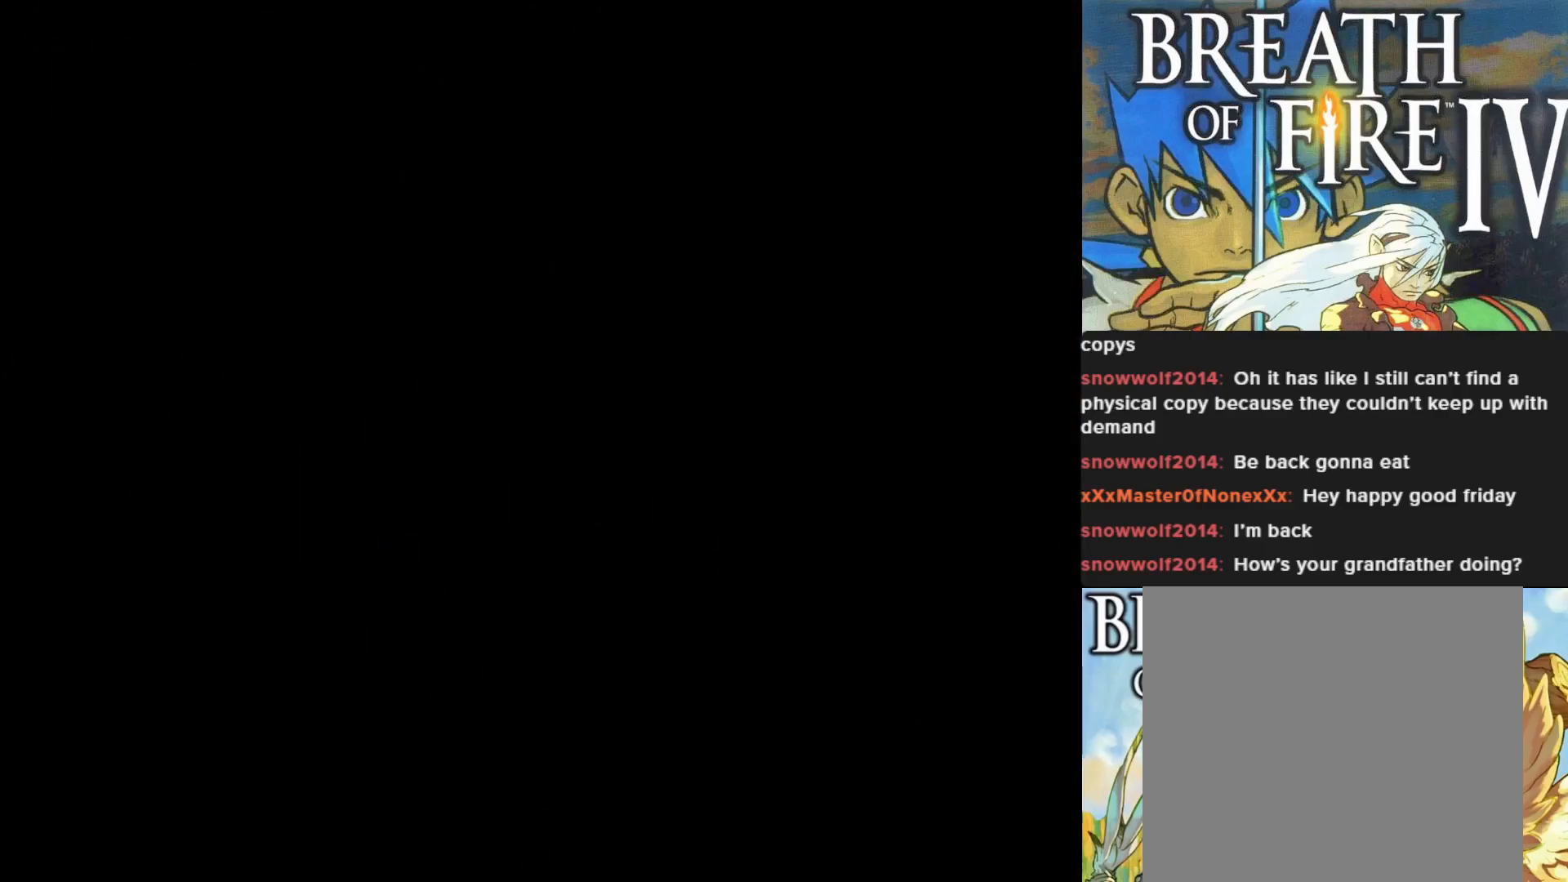
{"buttons": [], "left_stick": "center", "events": []}
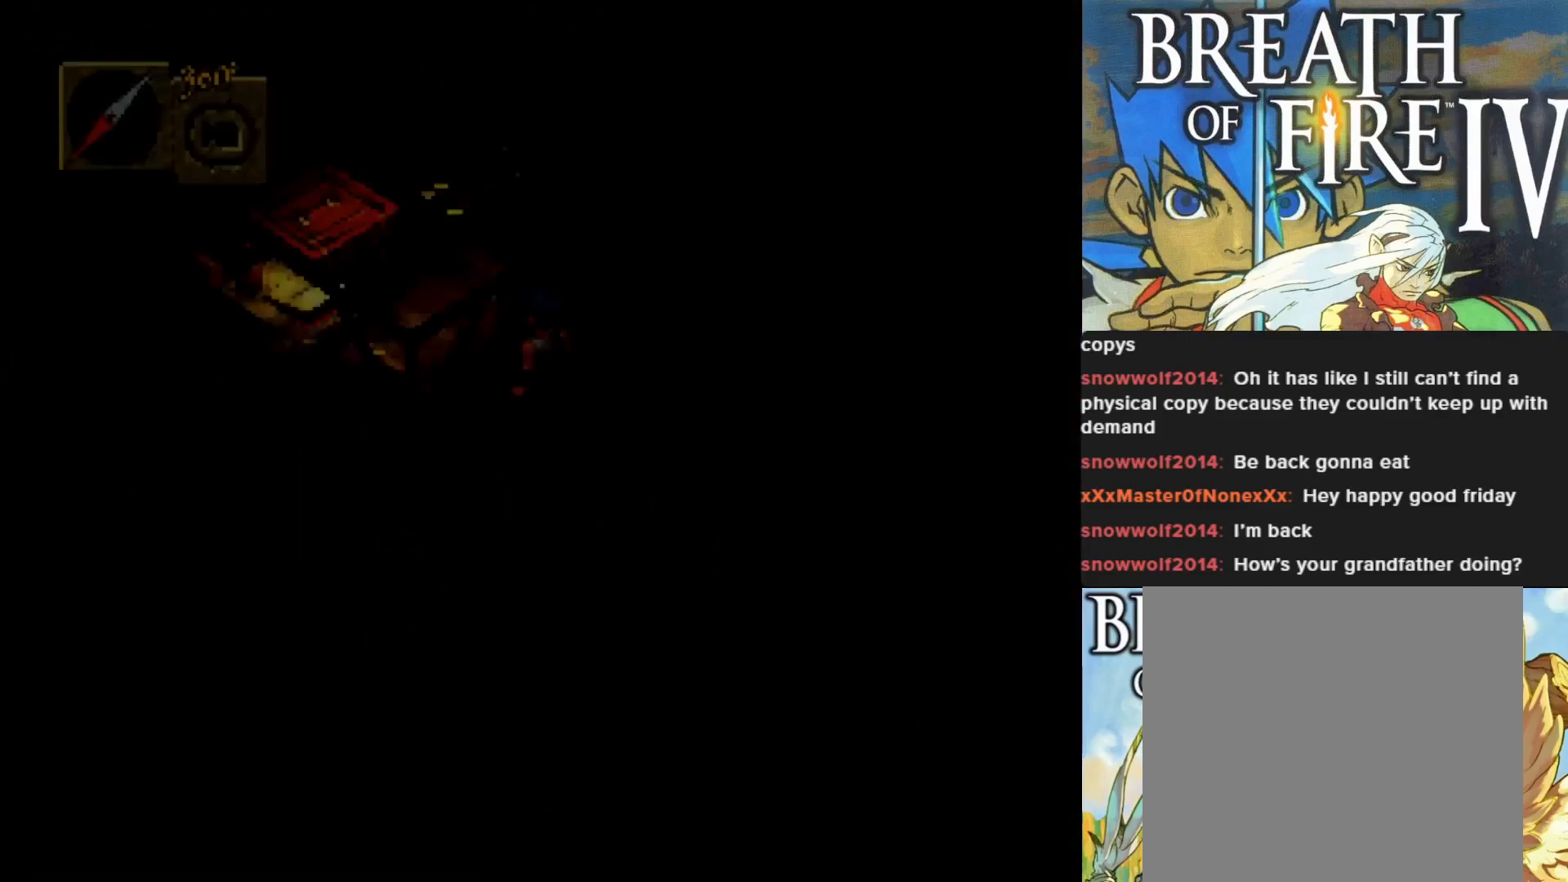
{"buttons": [], "left_stick": "center", "events": []}
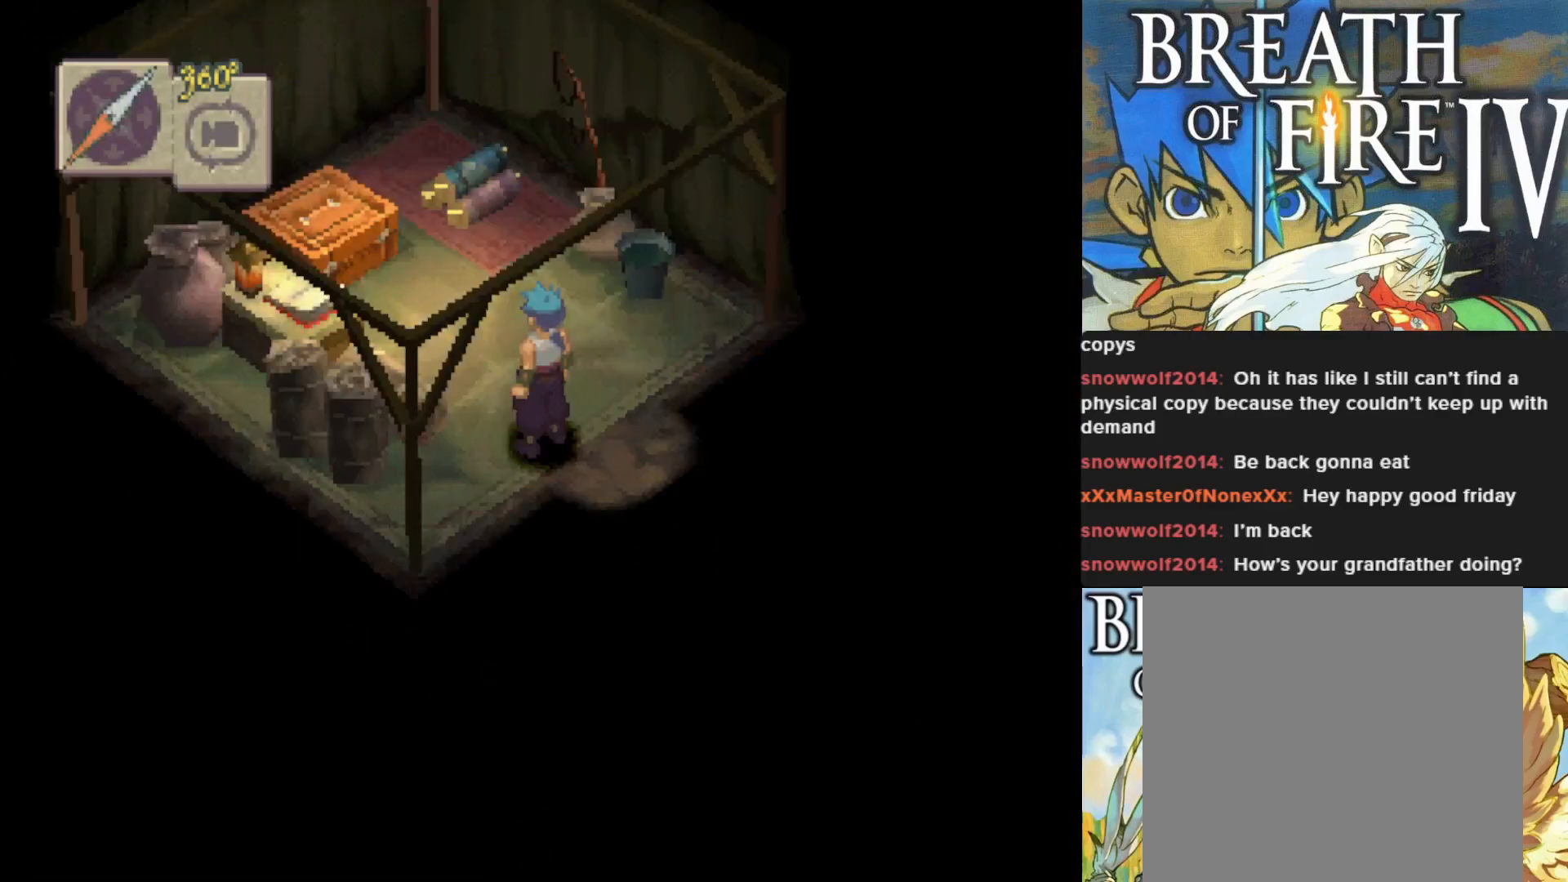
{"buttons": [], "left_stick": "center", "events": [[50, "R1", "down"], [233, "R1", "up"]]}
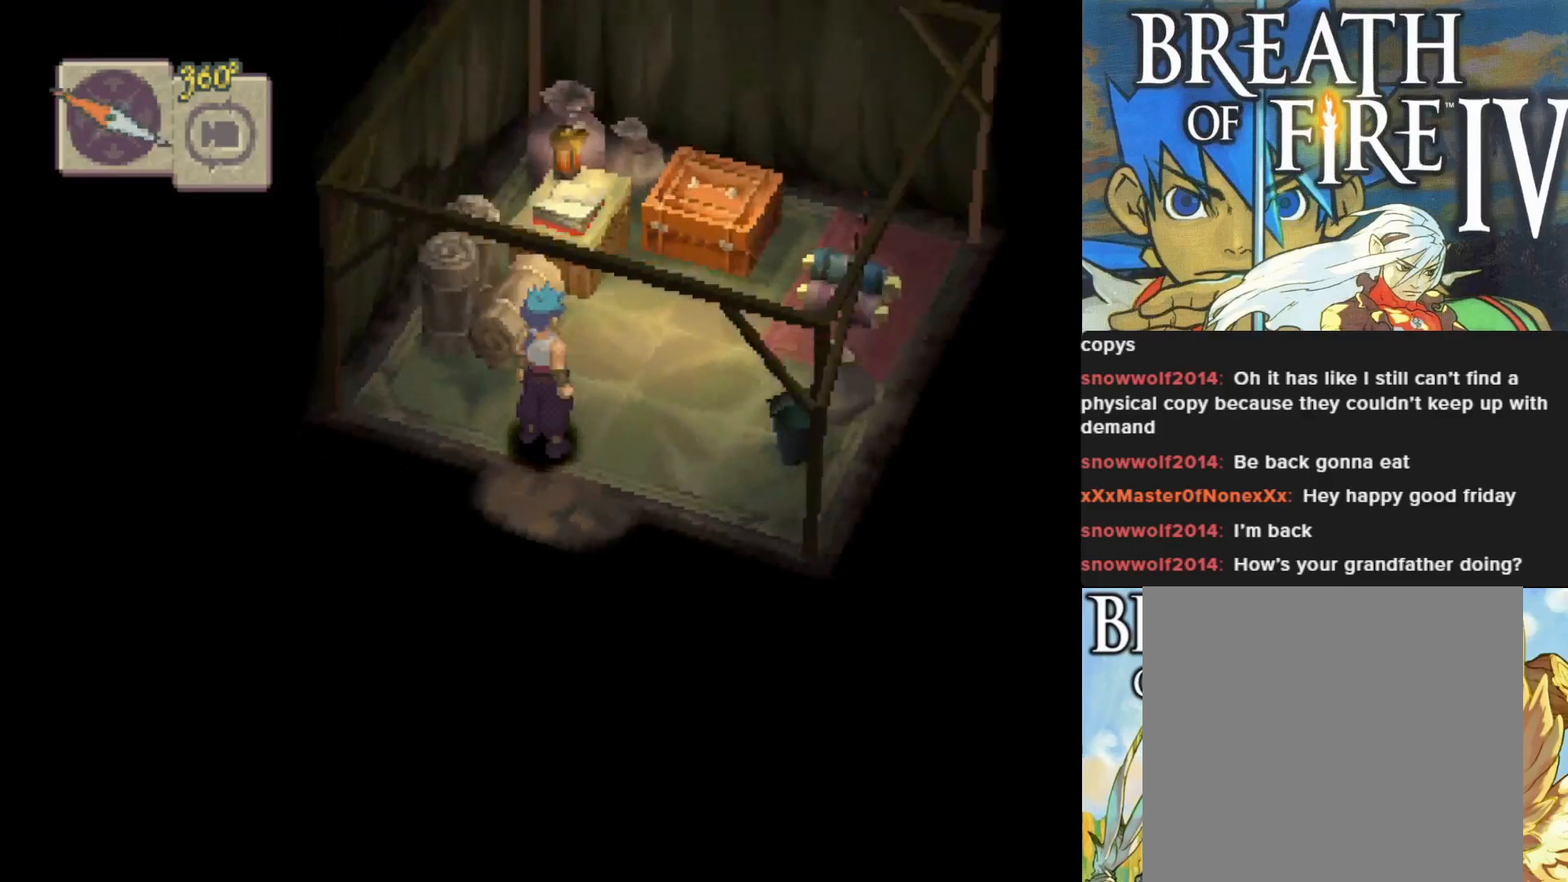
{"buttons": ["CIRCLE"], "left_stick": "up-right", "events": [[200, "left_stick", "up"], [283, "left_stick", "up-right"], [450, "CIRCLE", "down"]]}
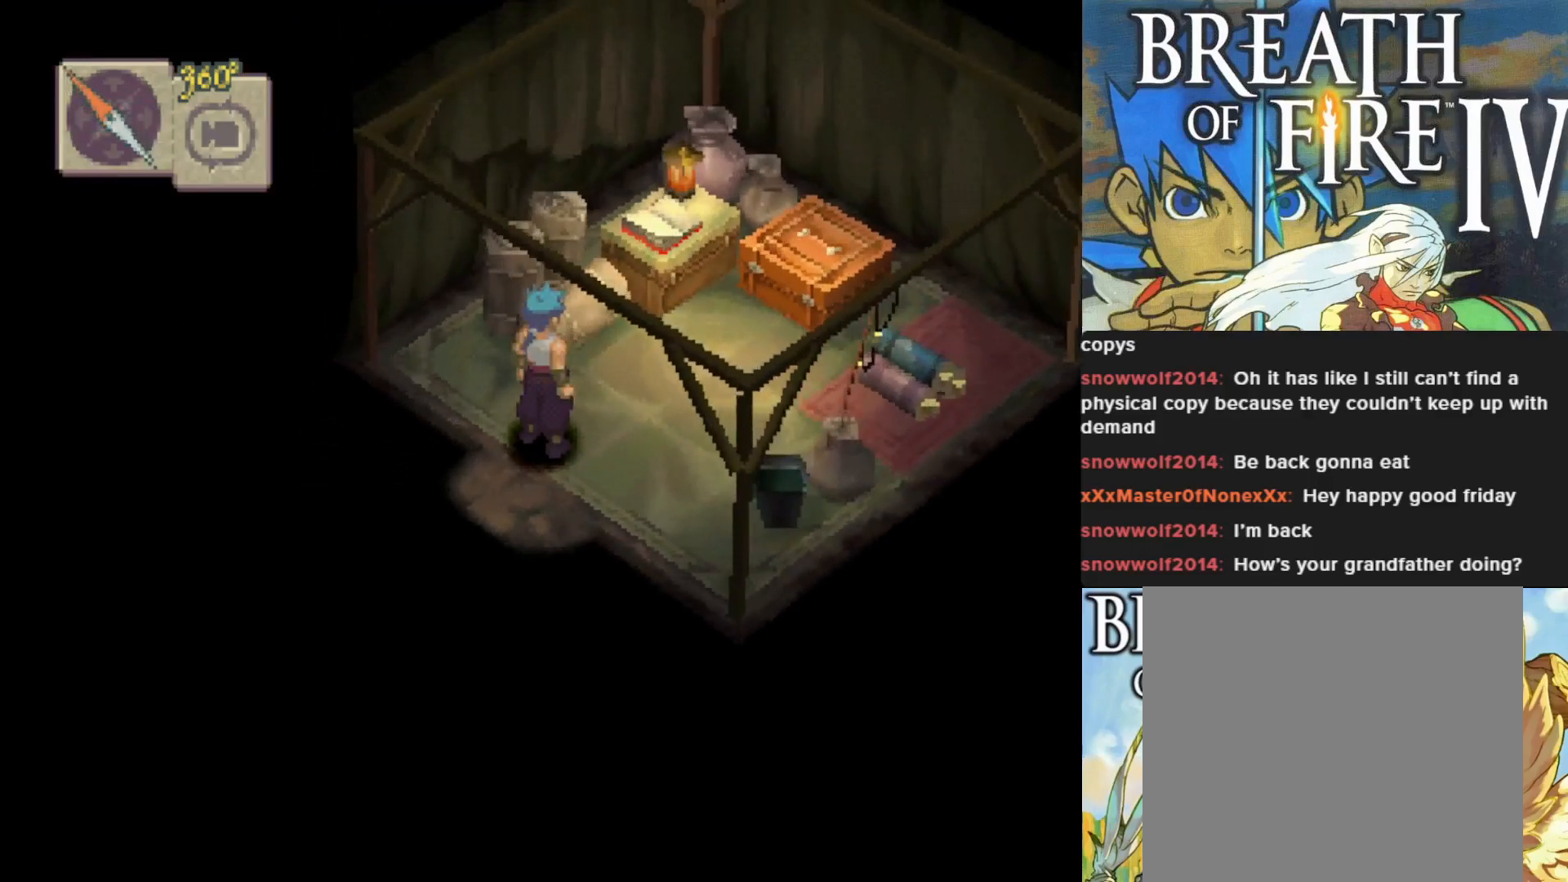
{"buttons": ["CIRCLE"], "left_stick": "up-right", "events": []}
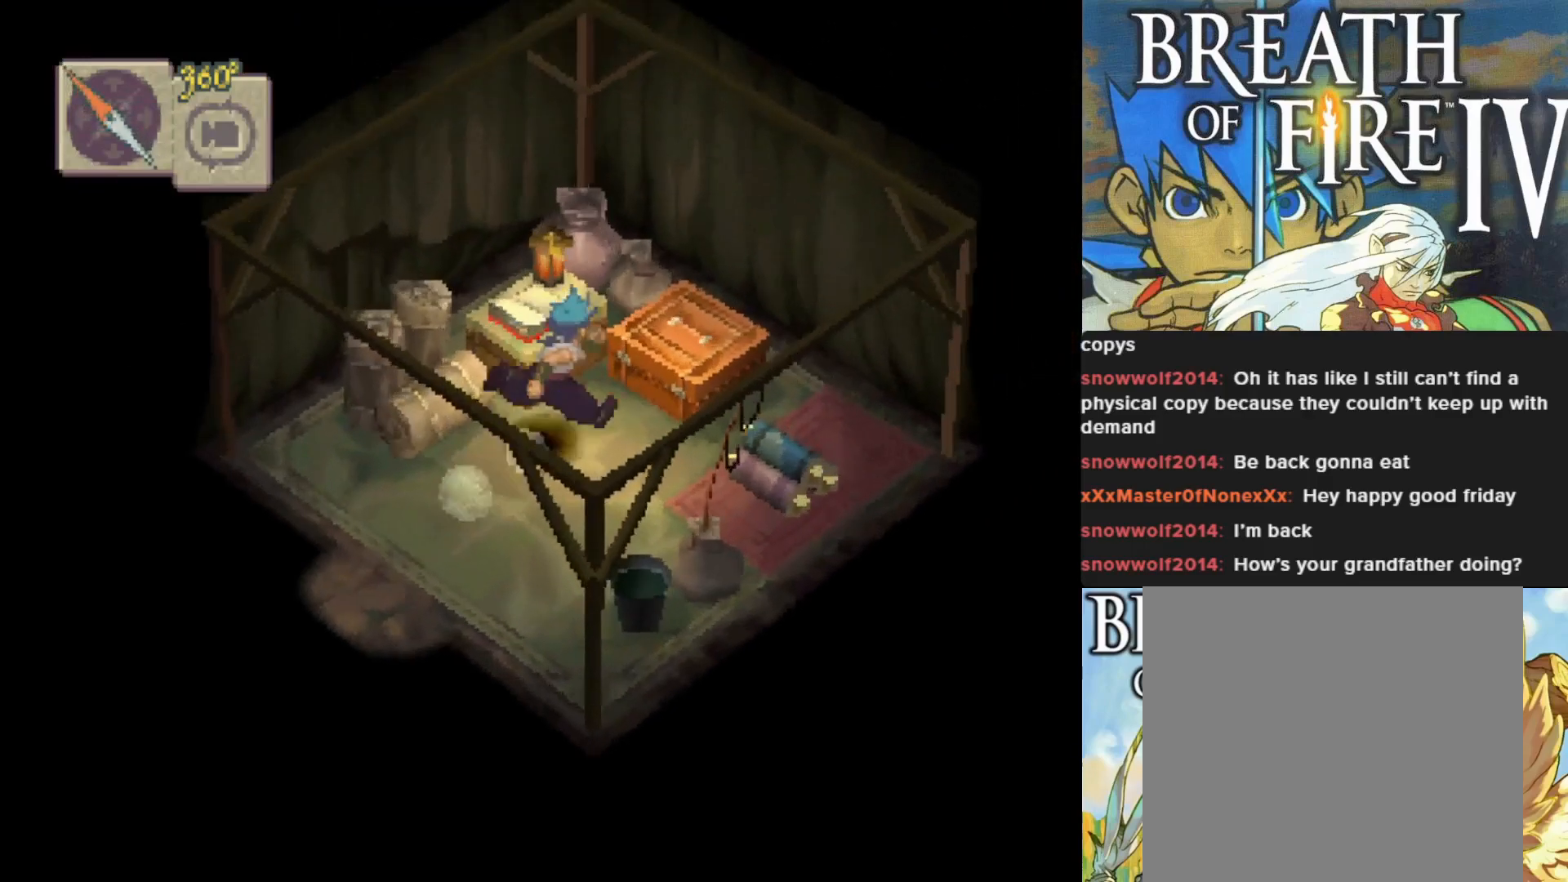
{"buttons": [], "left_stick": "up-left", "events": [[167, "CIRCLE", "up"], [217, "left_stick", "up"], [333, "left_stick", "up-left"]]}